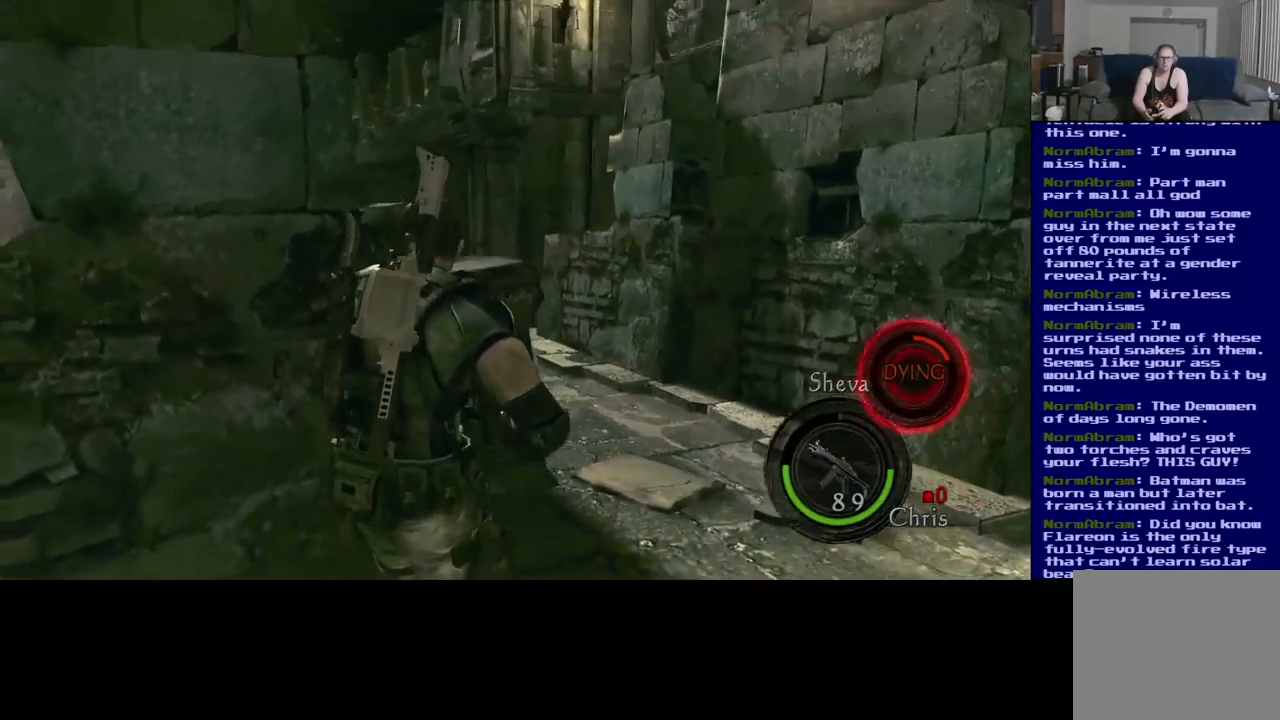
Gameplay with a controller (Xbox layout); each line is a JSON object with the inputs held at the frame after it. "events" lists button and stick changes between this image and that frame as [ms after this image, input, new state], when the widget could be followed in between. Not read: R3.
{"buttons": [], "left_stick": "up-right", "right_stick": "center", "events": [[100, "right_stick", "center"], [467, "left_stick", "up-right"]]}
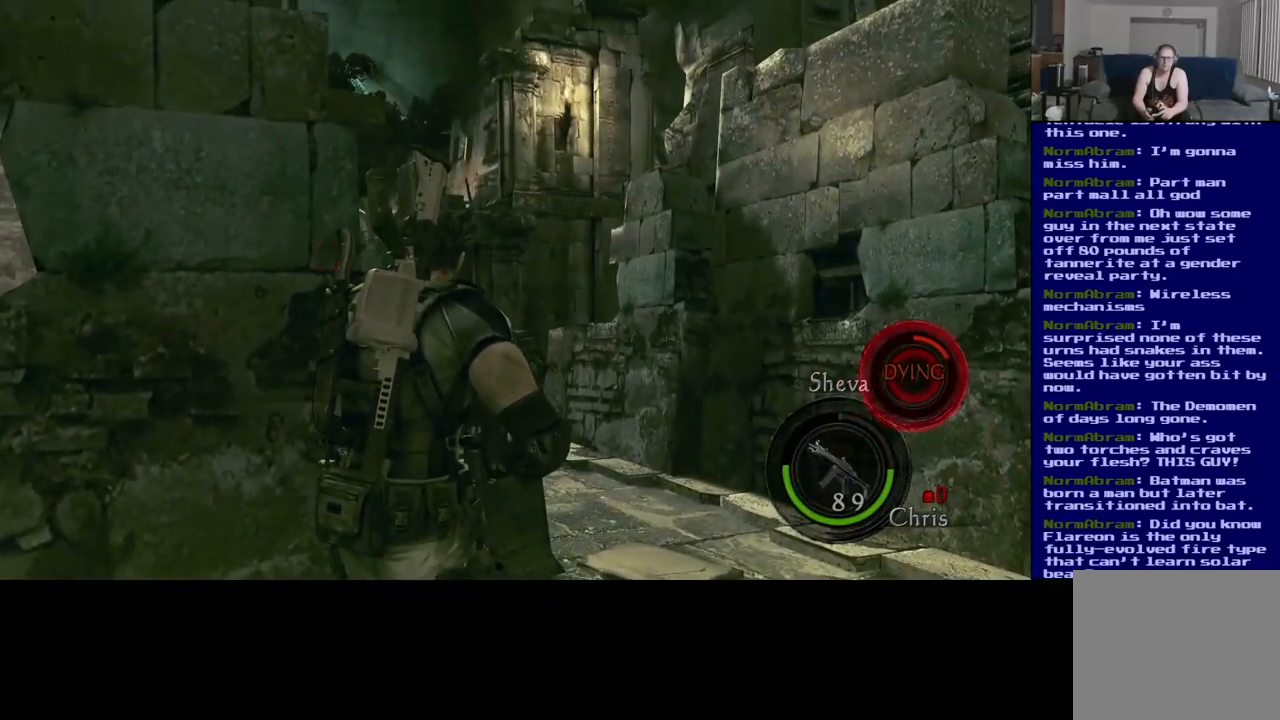
{"buttons": [], "left_stick": "center", "right_stick": "center", "events": [[50, "right_stick", "down-left"], [267, "right_stick", "center"], [283, "left_stick", "center"]]}
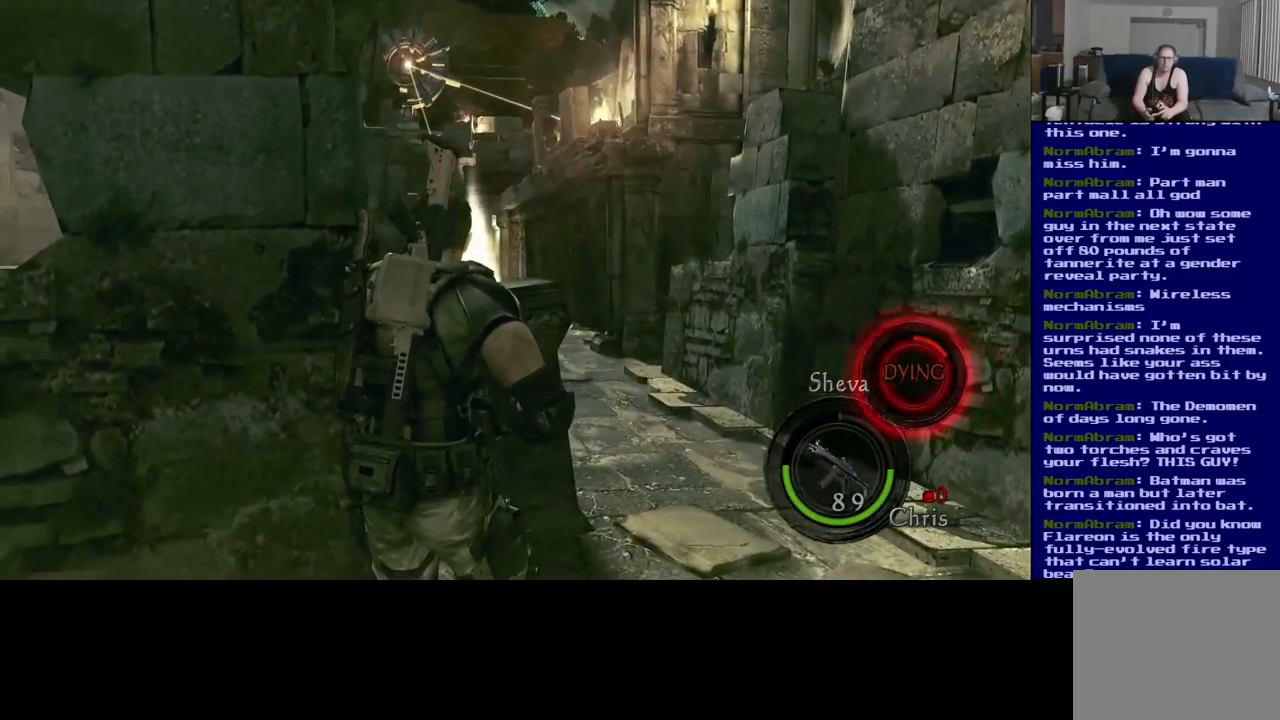
{"buttons": [], "left_stick": "center", "right_stick": "center", "events": [[33, "left_stick", "left"], [217, "left_stick", "center"]]}
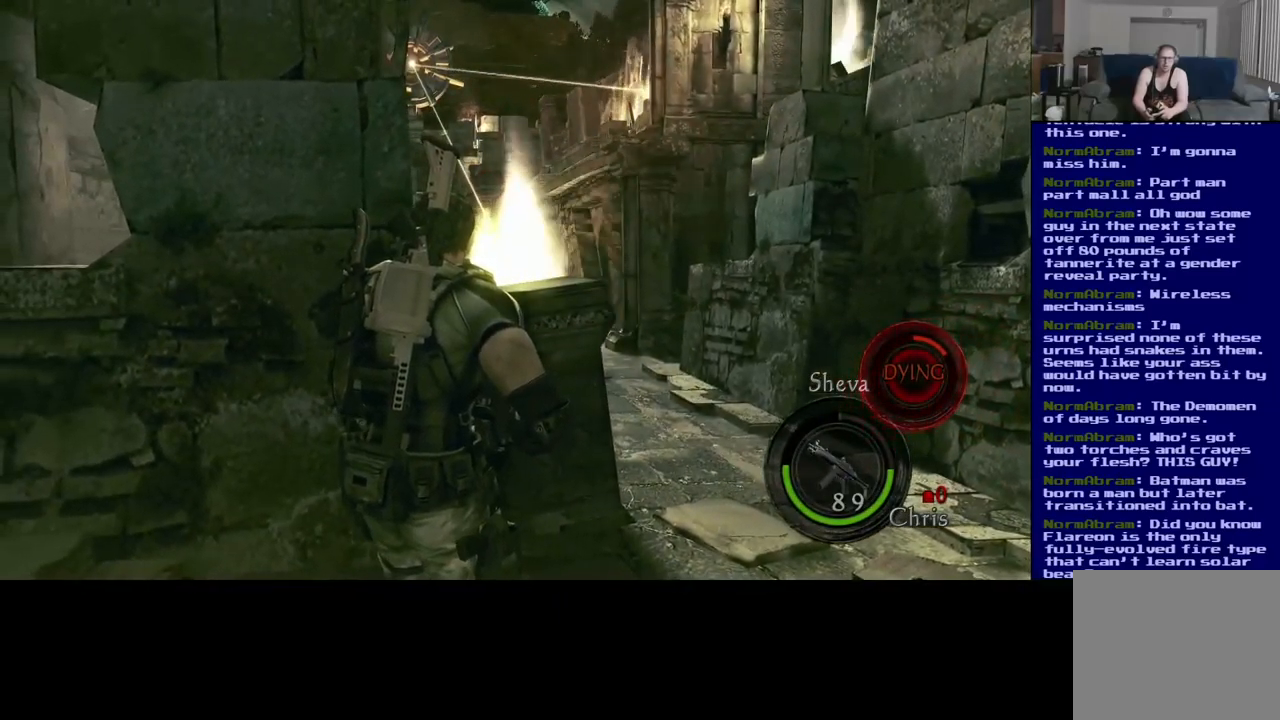
{"buttons": [], "left_stick": "center", "right_stick": "center", "events": []}
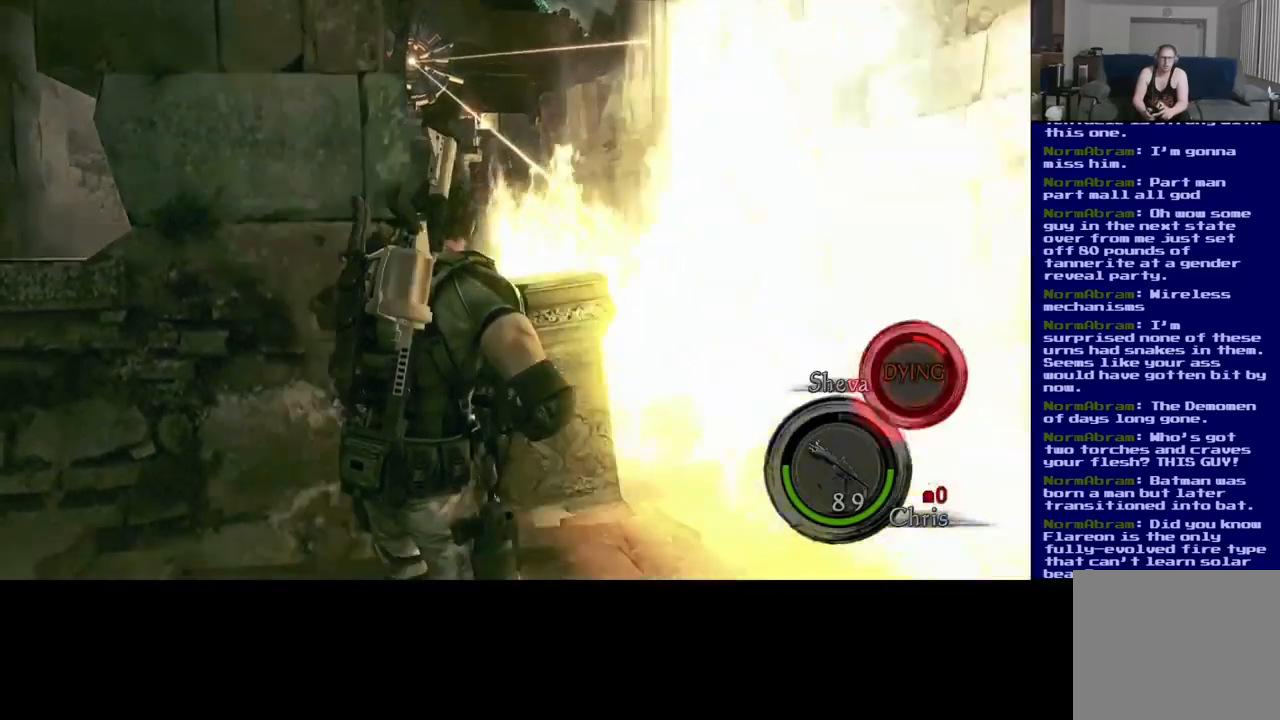
{"buttons": [], "left_stick": "up-right", "right_stick": "center", "events": [[450, "left_stick", "up-right"]]}
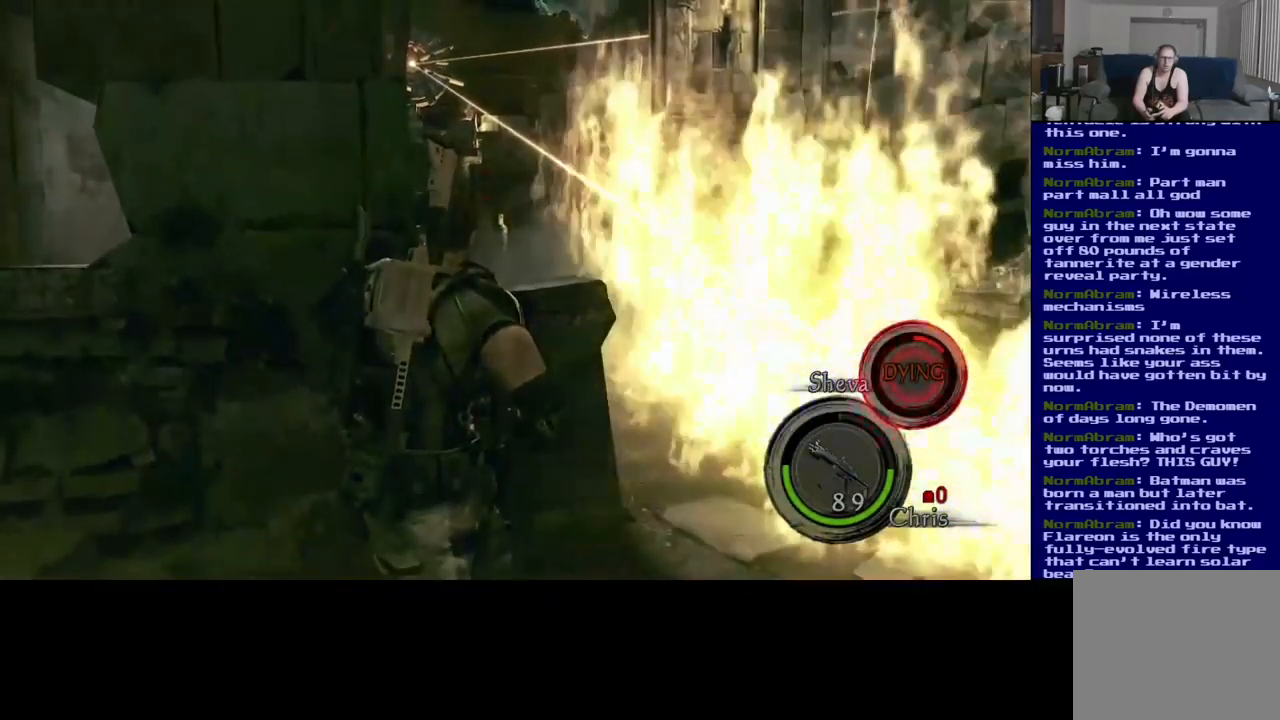
{"buttons": [], "left_stick": "up-right", "right_stick": "center", "events": []}
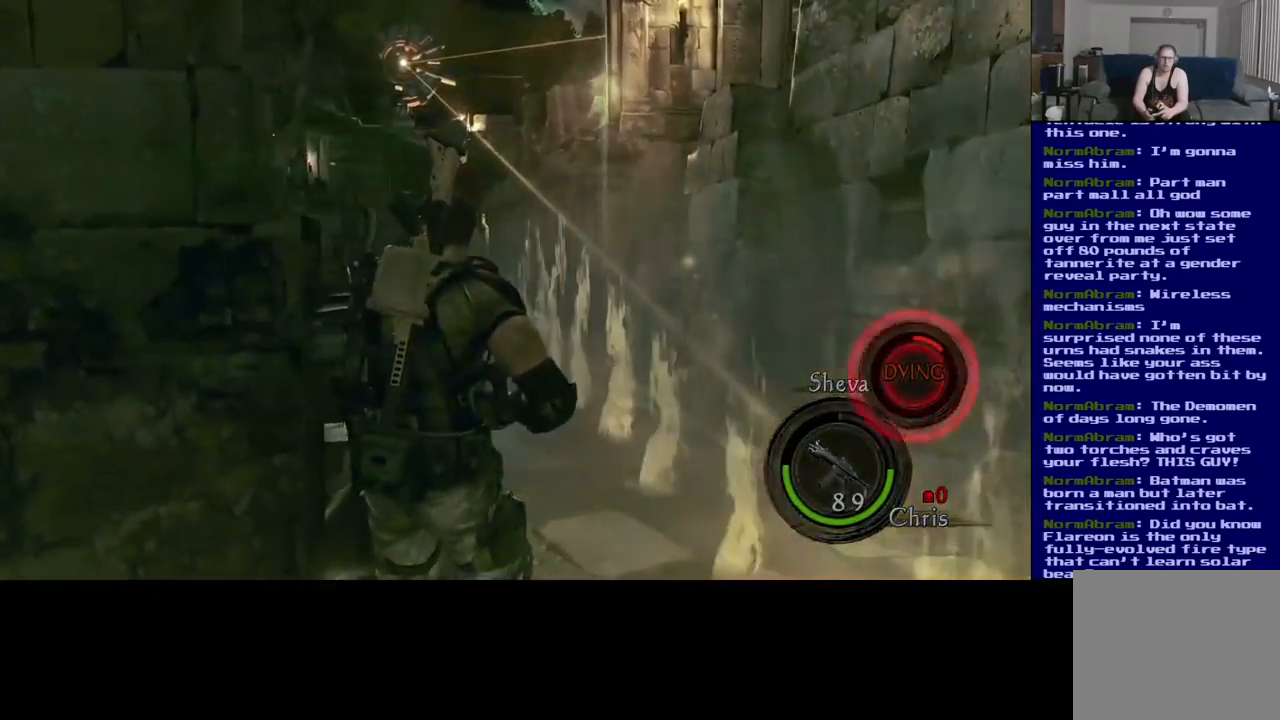
{"buttons": ["L3"], "left_stick": "up-right", "right_stick": "center", "events": [[167, "right_stick", "down-left"], [350, "L3", "down"], [417, "right_stick", "center"]]}
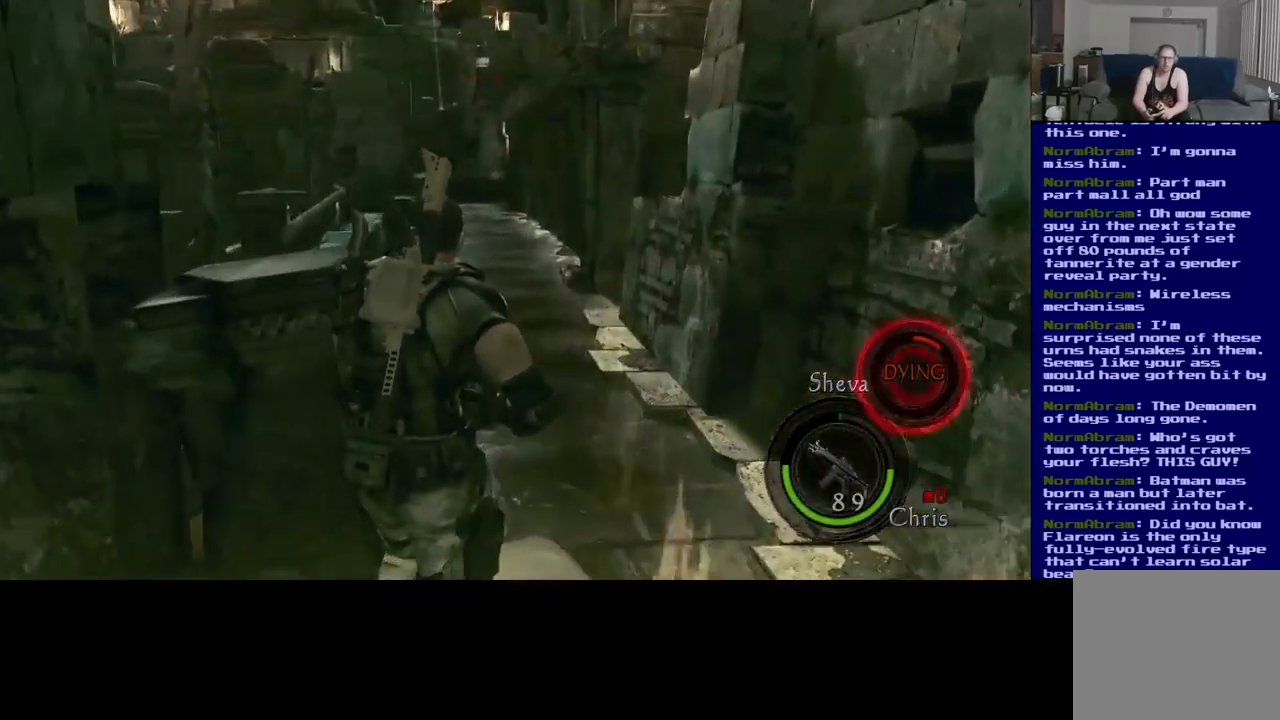
{"buttons": ["L3"], "left_stick": "up-right", "right_stick": "center", "events": []}
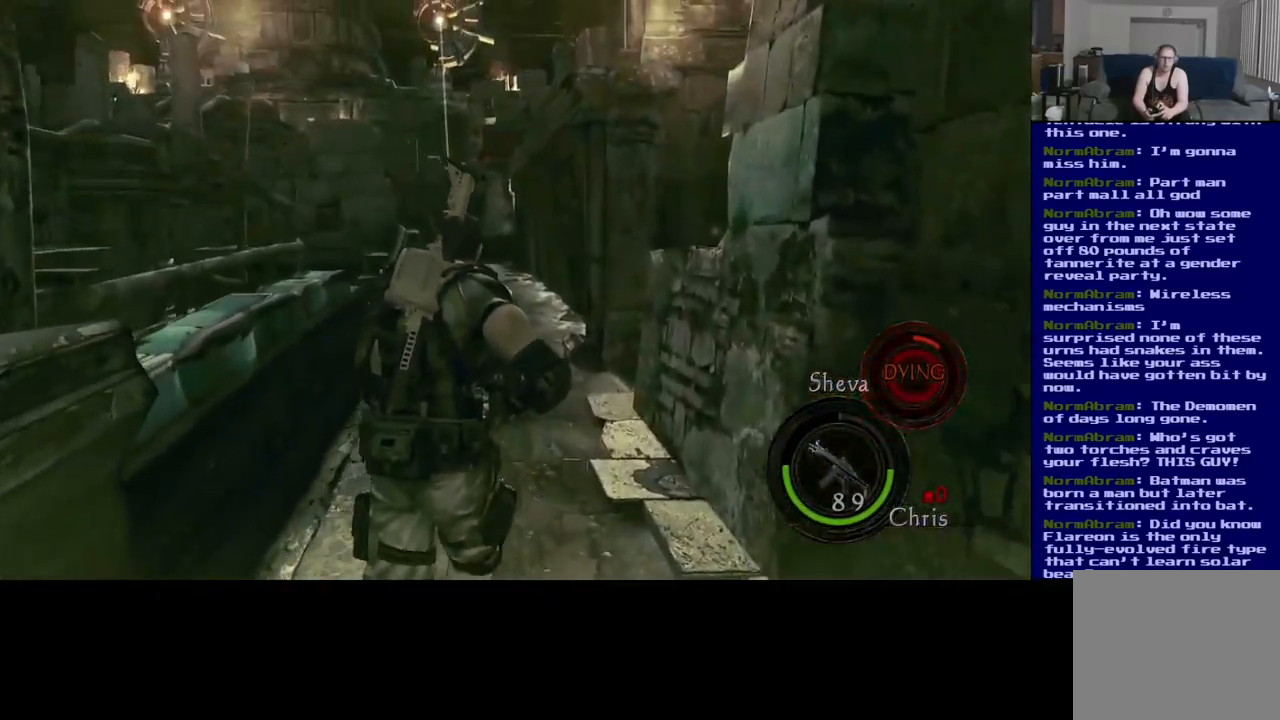
{"buttons": ["L3"], "left_stick": "up-right", "right_stick": "down-right", "events": [[100, "right_stick", "down"], [267, "right_stick", "down-right"]]}
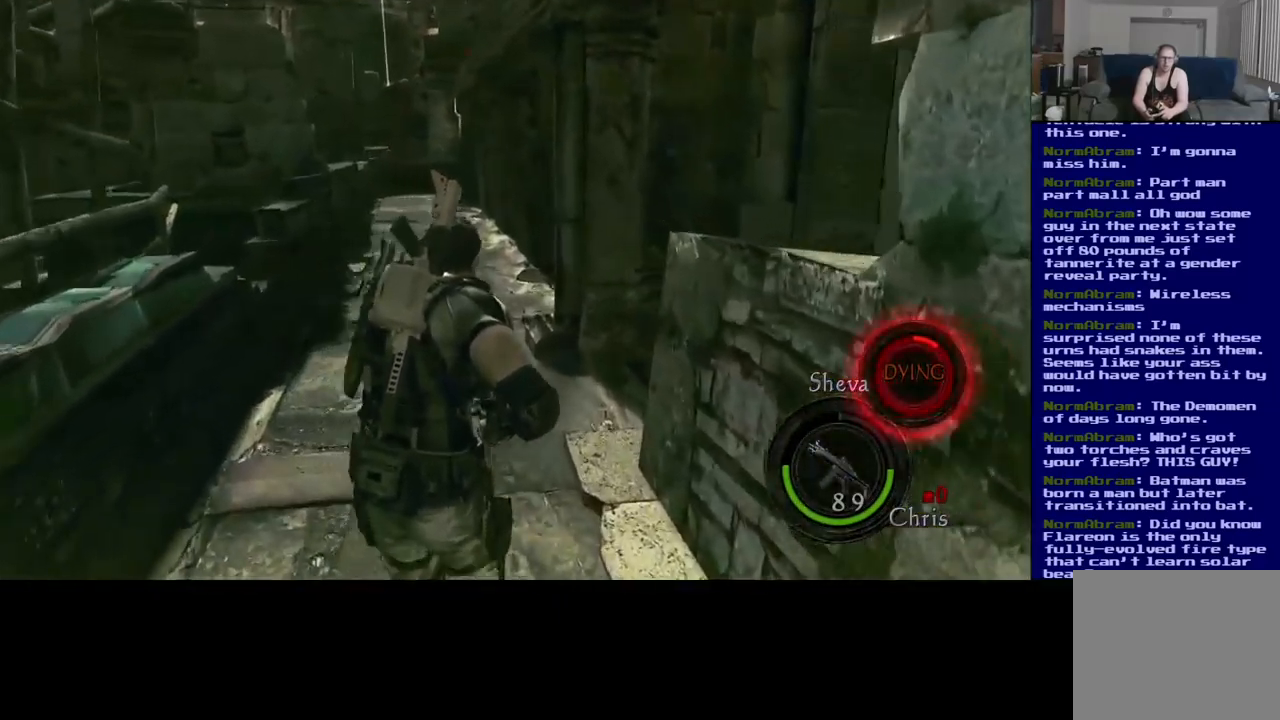
{"buttons": [], "left_stick": "up-left", "right_stick": "left", "events": [[67, "left_stick", "up"], [117, "right_stick", "right"], [384, "left_stick", "up-left"], [400, "right_stick", "center"], [450, "right_stick", "left"], [484, "L3", "up"]]}
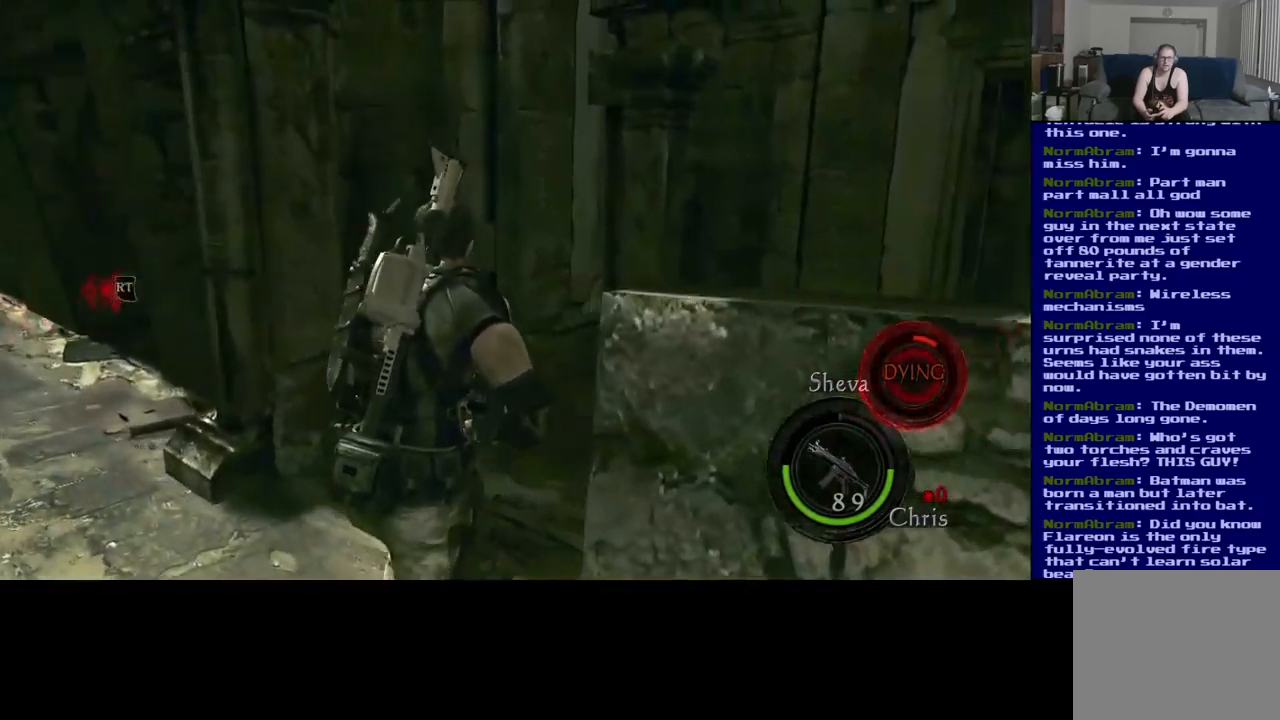
{"buttons": [], "left_stick": "up-left", "right_stick": "left", "events": [[67, "left_stick", "left"], [217, "left_stick", "up-right"], [284, "right_stick", "right"], [450, "right_stick", "left"], [500, "left_stick", "up-left"]]}
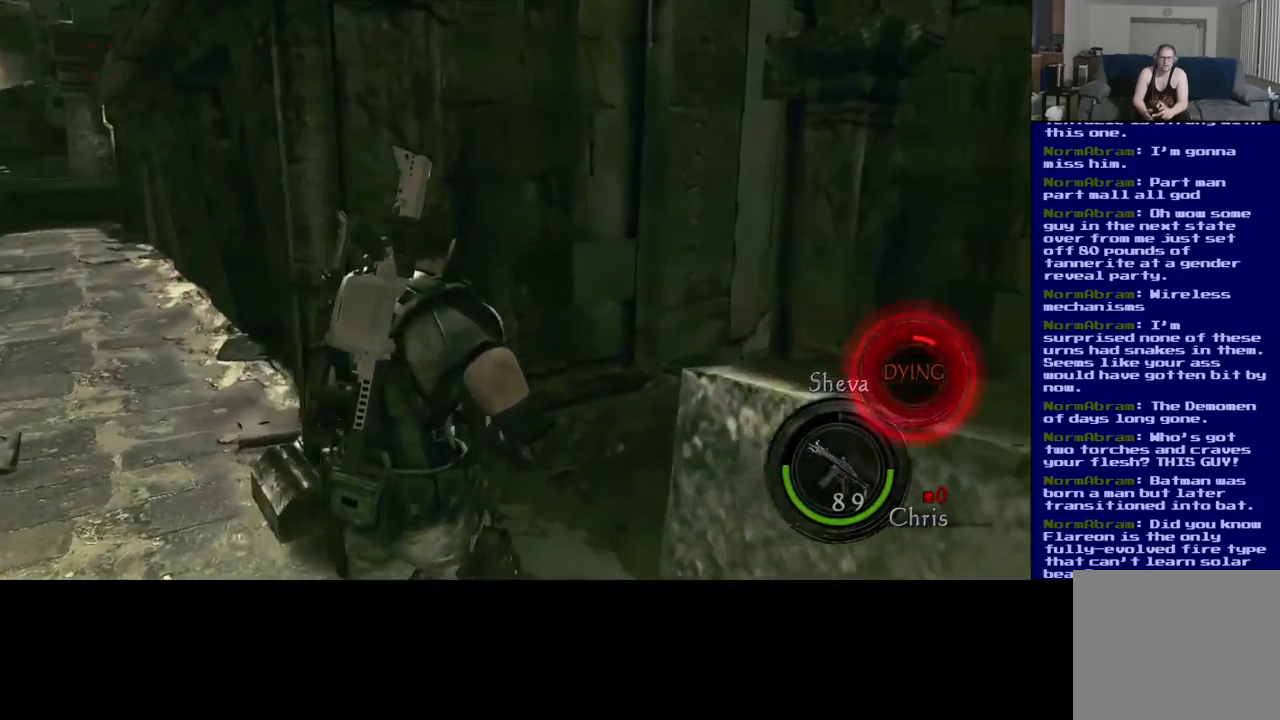
{"buttons": [], "left_stick": "right", "right_stick": "right", "events": [[167, "left_stick", "center"], [400, "right_stick", "center"], [434, "left_stick", "right"], [484, "right_stick", "right"]]}
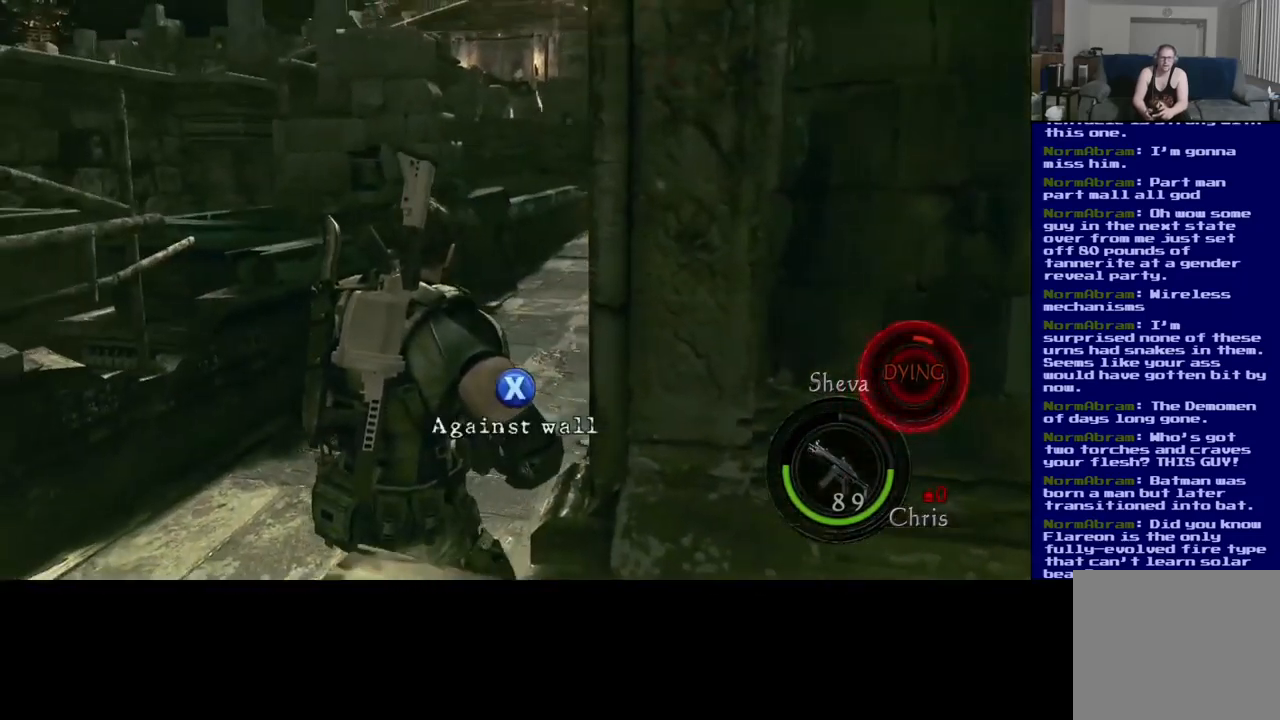
{"buttons": [], "left_stick": "right", "right_stick": "left", "events": [[167, "right_stick", "center"], [250, "right_stick", "left"]]}
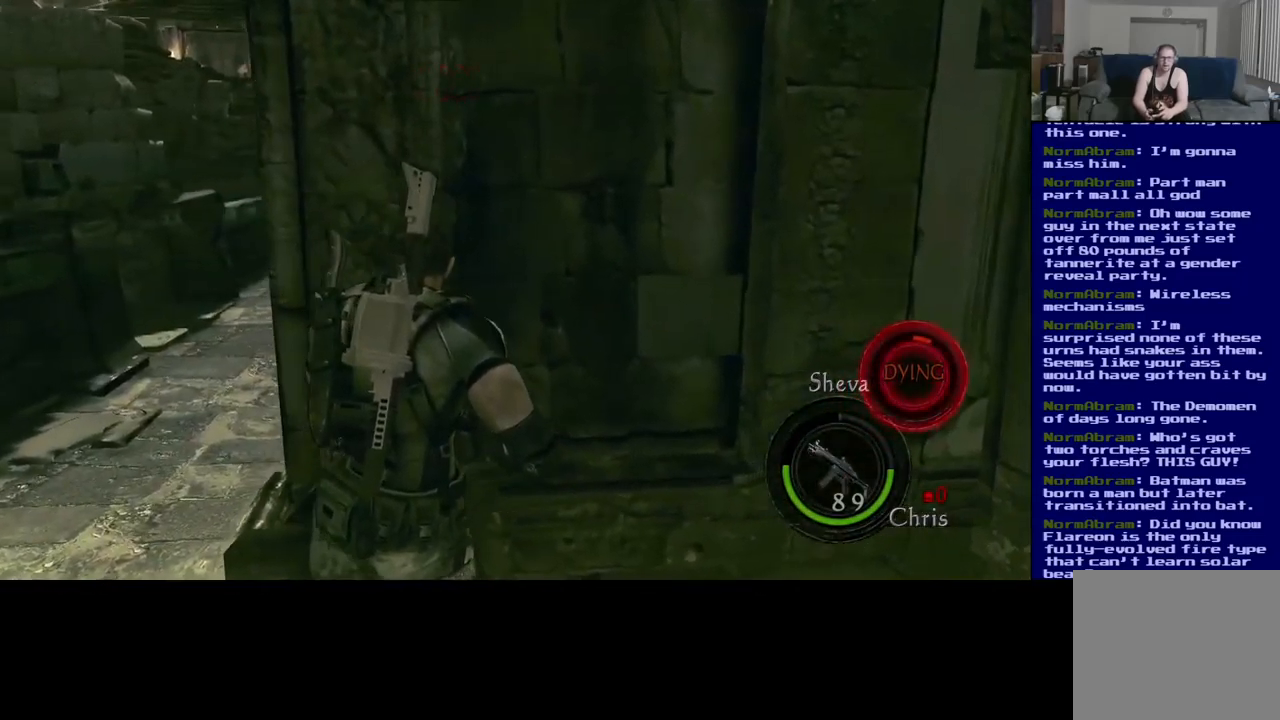
{"buttons": [], "left_stick": "center", "right_stick": "center", "events": [[67, "left_stick", "up"], [234, "left_stick", "center"], [250, "right_stick", "center"]]}
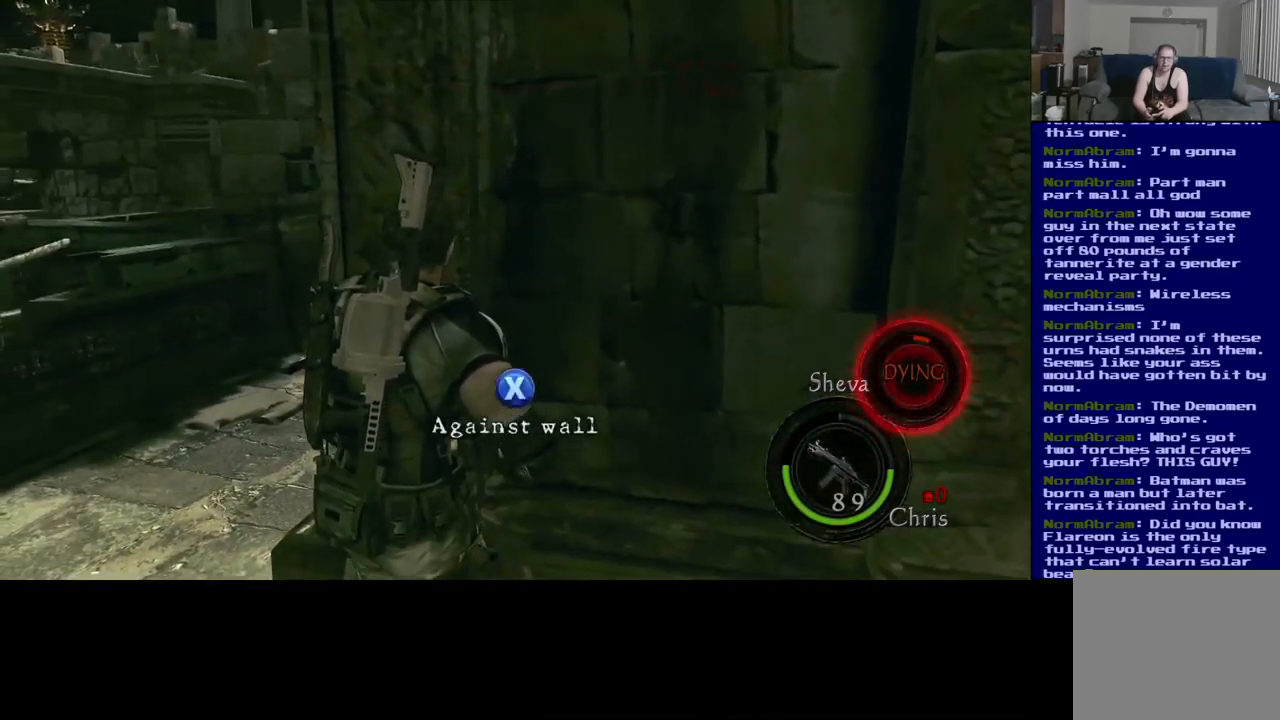
{"buttons": [], "left_stick": "center", "right_stick": "center", "events": []}
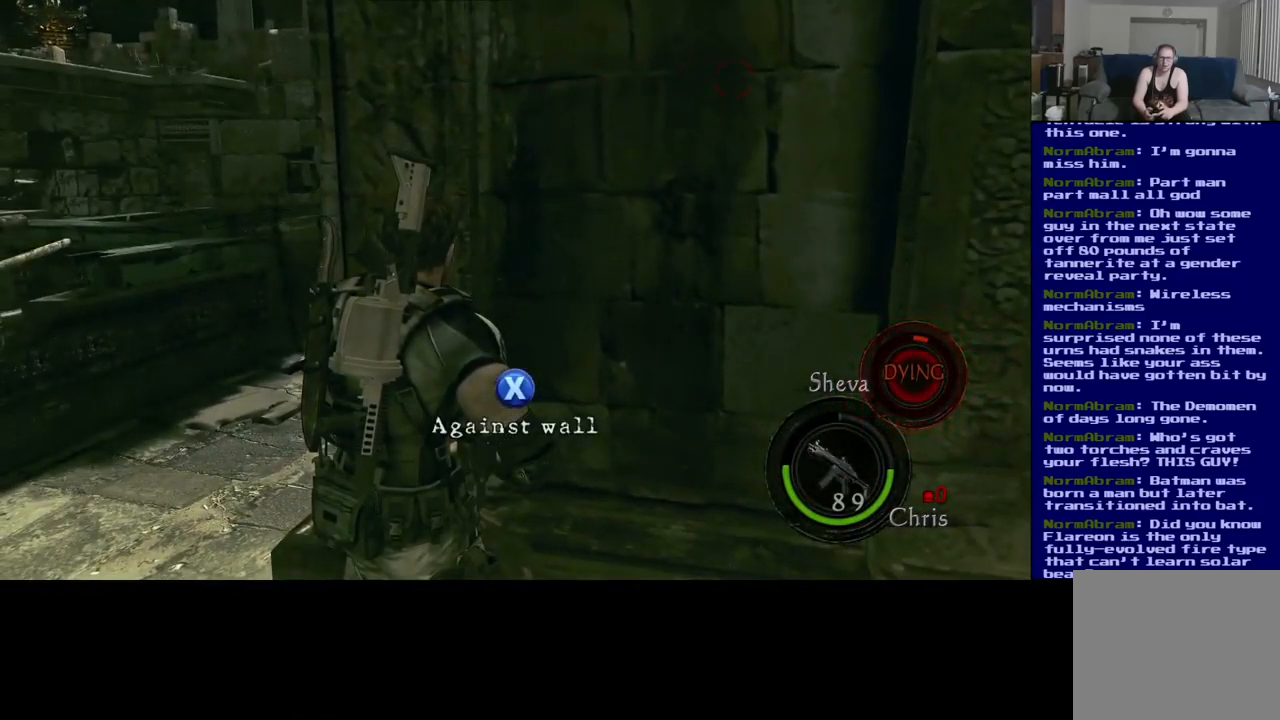
{"buttons": [], "left_stick": "center", "right_stick": "right", "events": [[500, "right_stick", "right"]]}
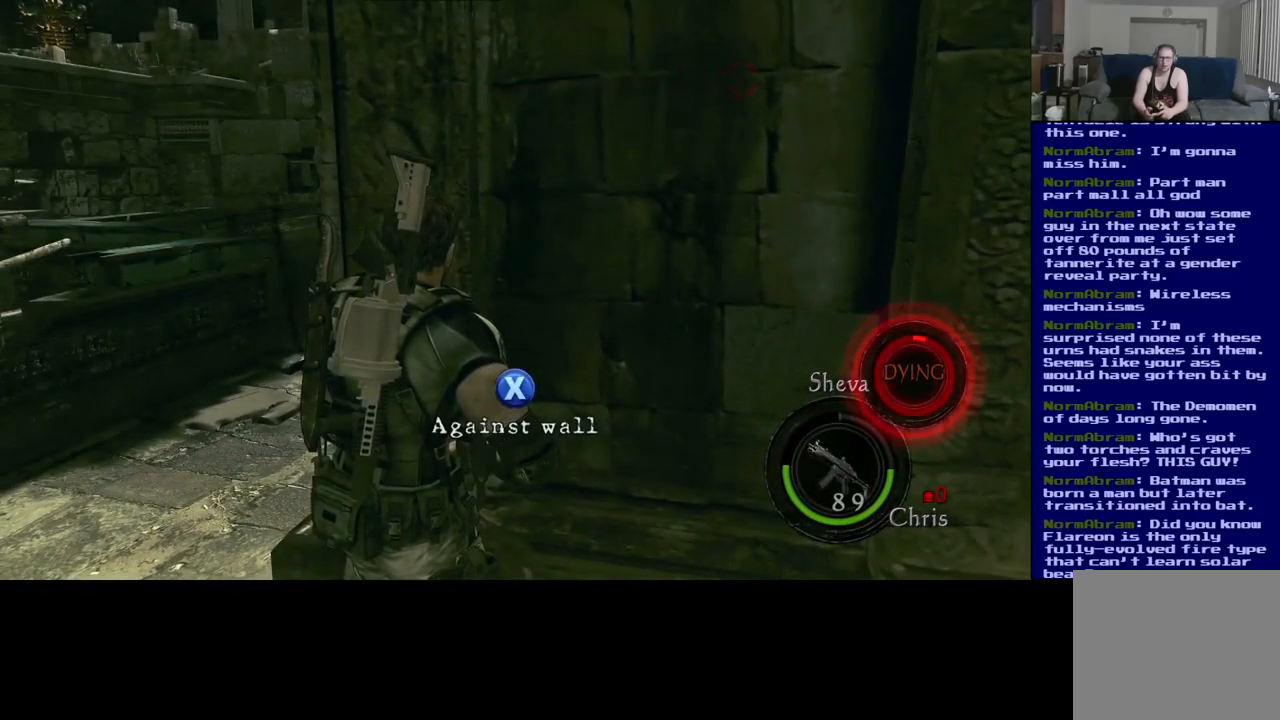
{"buttons": [], "left_stick": "center", "right_stick": "right", "events": [[50, "left_stick", "left"], [167, "left_stick", "center"]]}
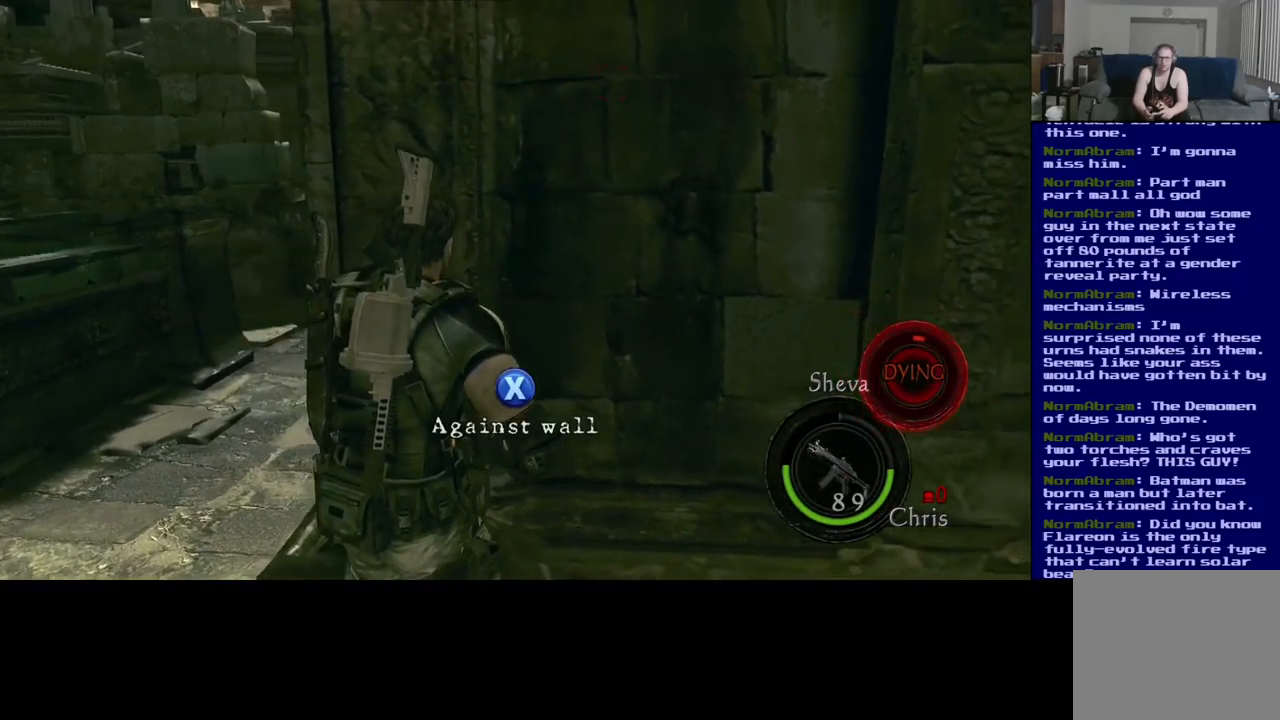
{"buttons": [], "left_stick": "center", "right_stick": "left", "events": [[134, "right_stick", "center"], [500, "right_stick", "left"]]}
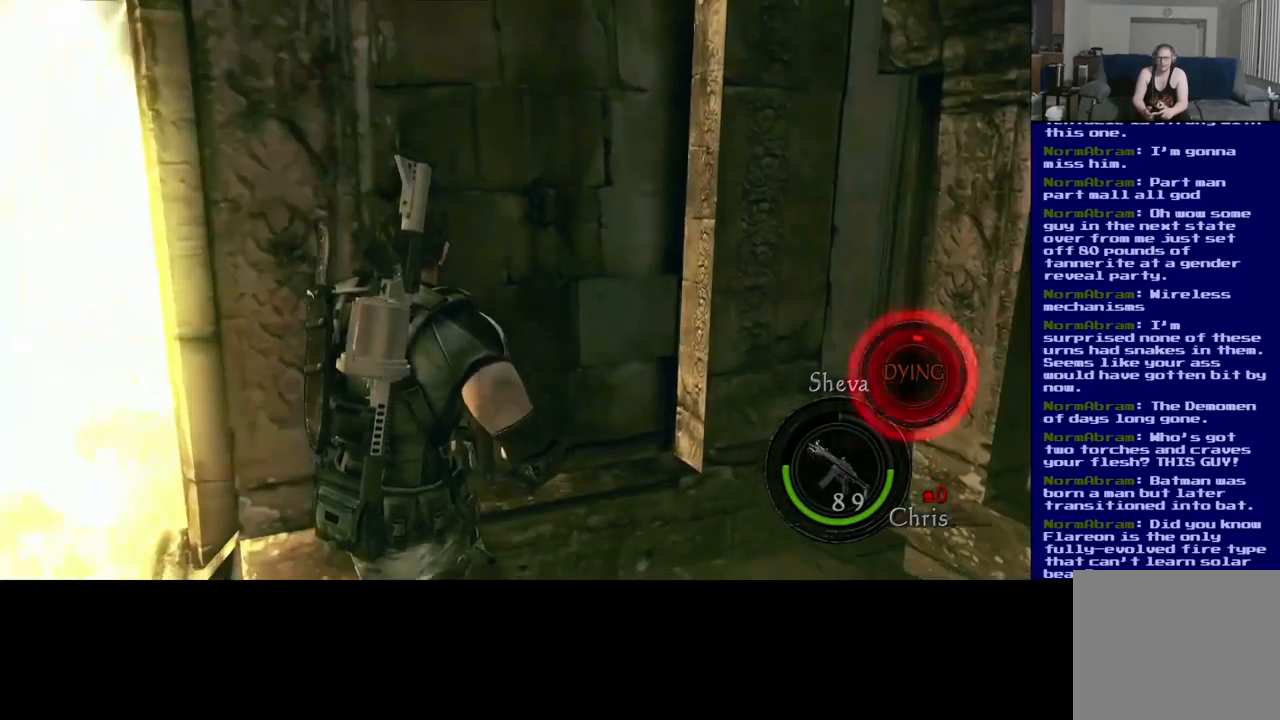
{"buttons": ["L3"], "left_stick": "up", "right_stick": "left", "events": [[67, "left_stick", "left"], [250, "left_stick", "up-left"], [484, "L3", "down"], [500, "left_stick", "up"]]}
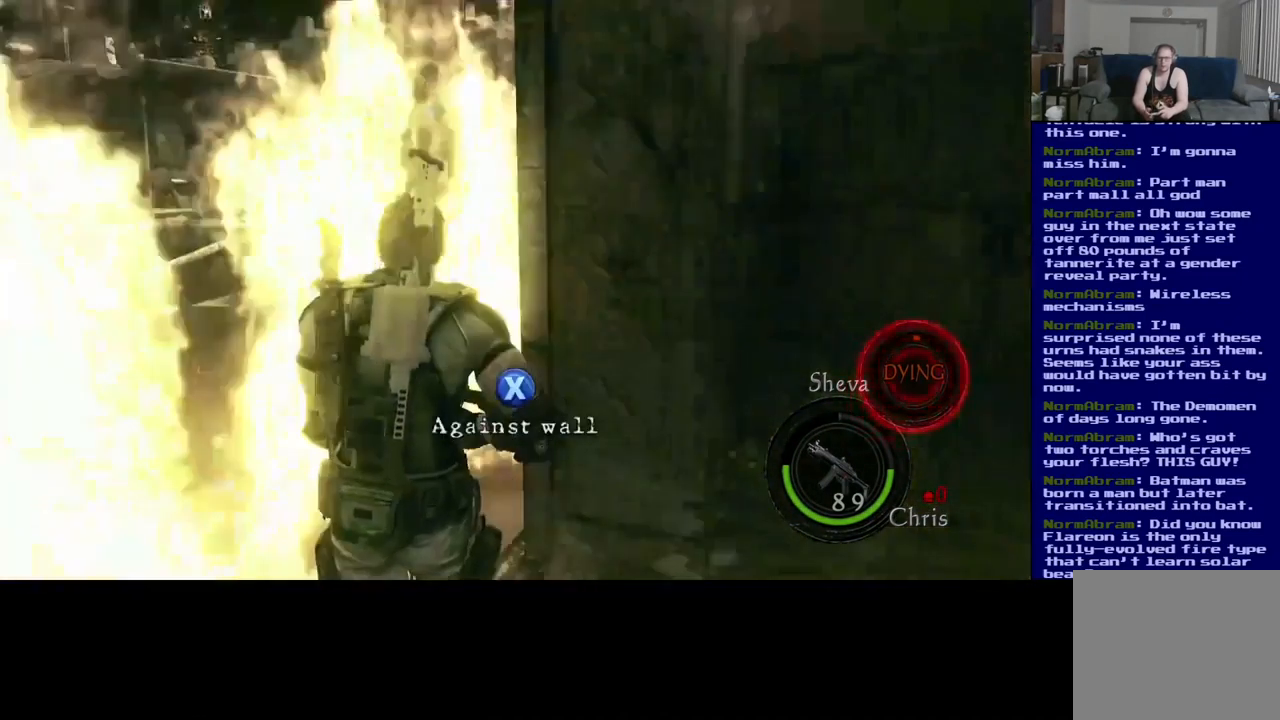
{"buttons": ["L3"], "left_stick": "up", "right_stick": "center", "events": [[151, "right_stick", "right"], [467, "right_stick", "center"]]}
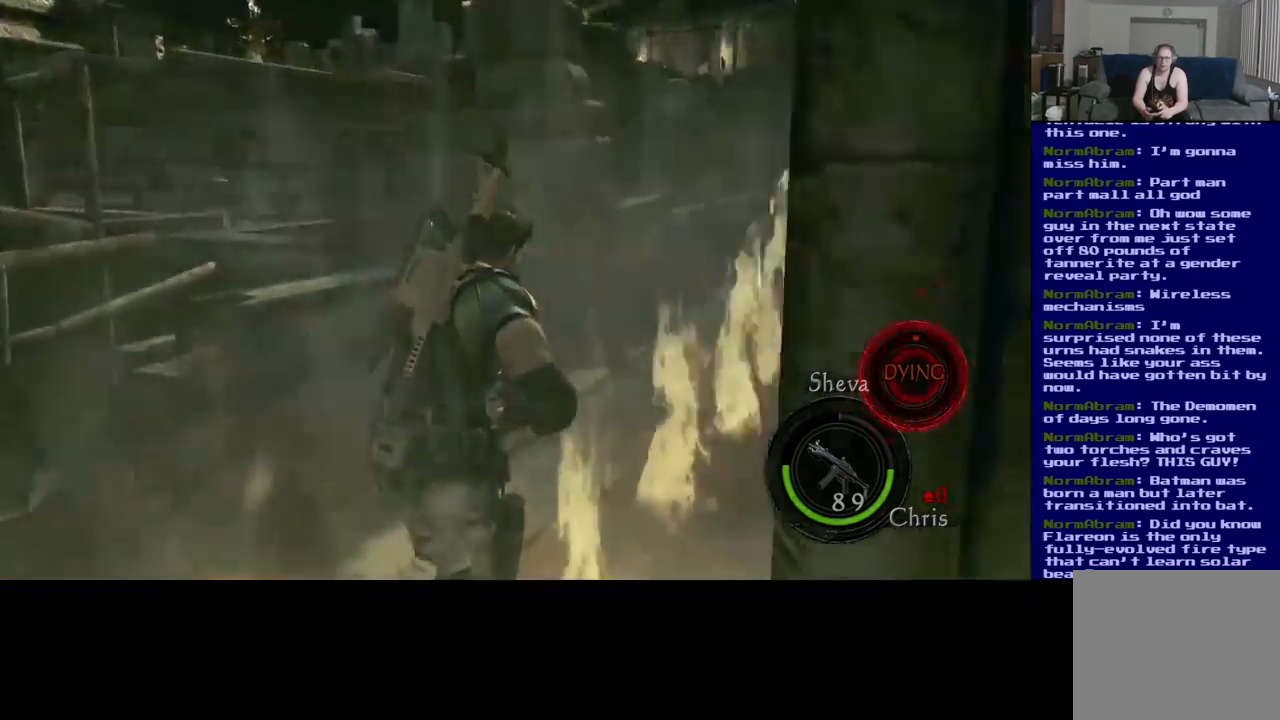
{"buttons": ["L3"], "left_stick": "up", "right_stick": "center", "events": [[267, "right_stick", "down-right"], [483, "right_stick", "center"]]}
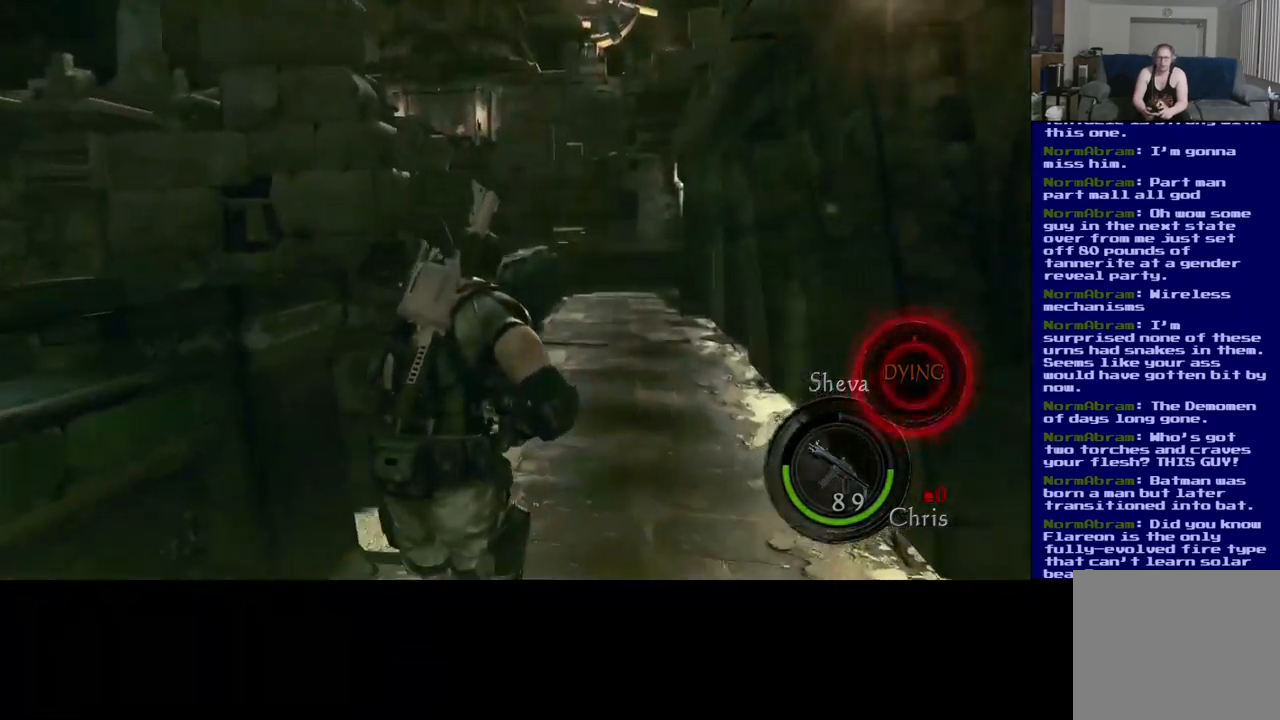
{"buttons": ["L3"], "left_stick": "up", "right_stick": "down", "events": [[350, "right_stick", "down"]]}
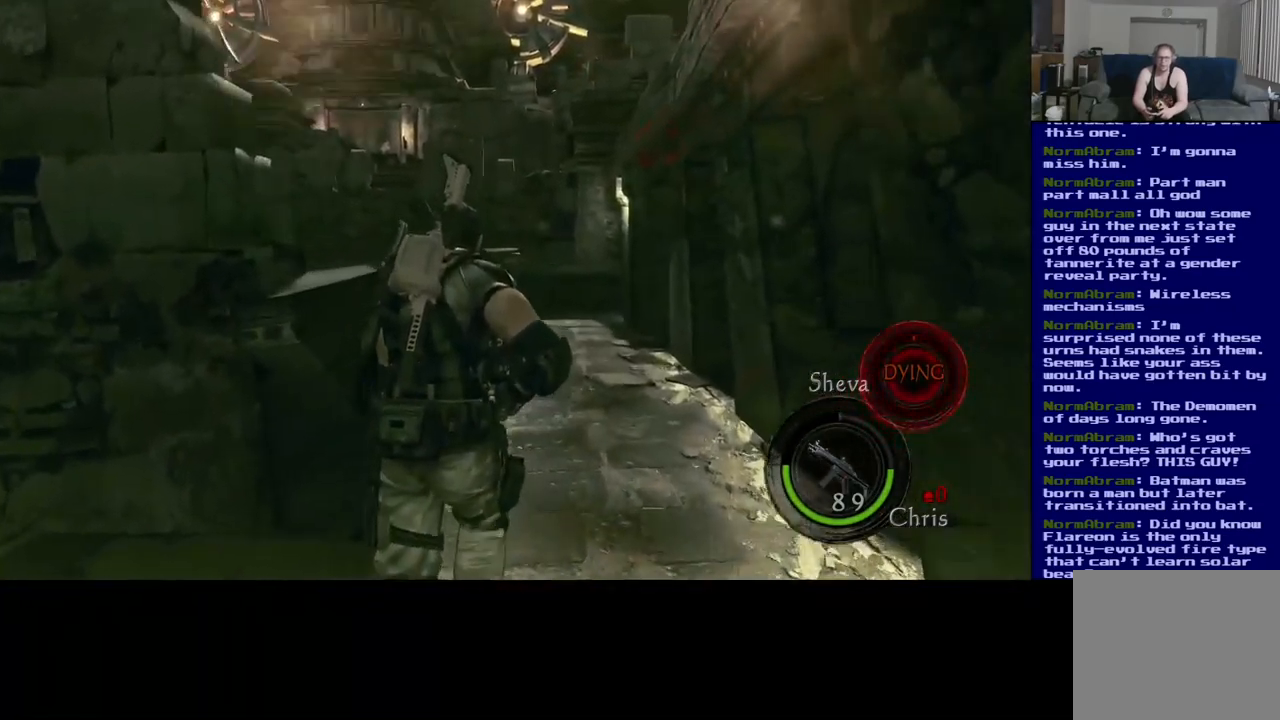
{"buttons": ["L3"], "left_stick": "up-right", "right_stick": "center", "events": [[200, "left_stick", "up-right"], [433, "right_stick", "center"]]}
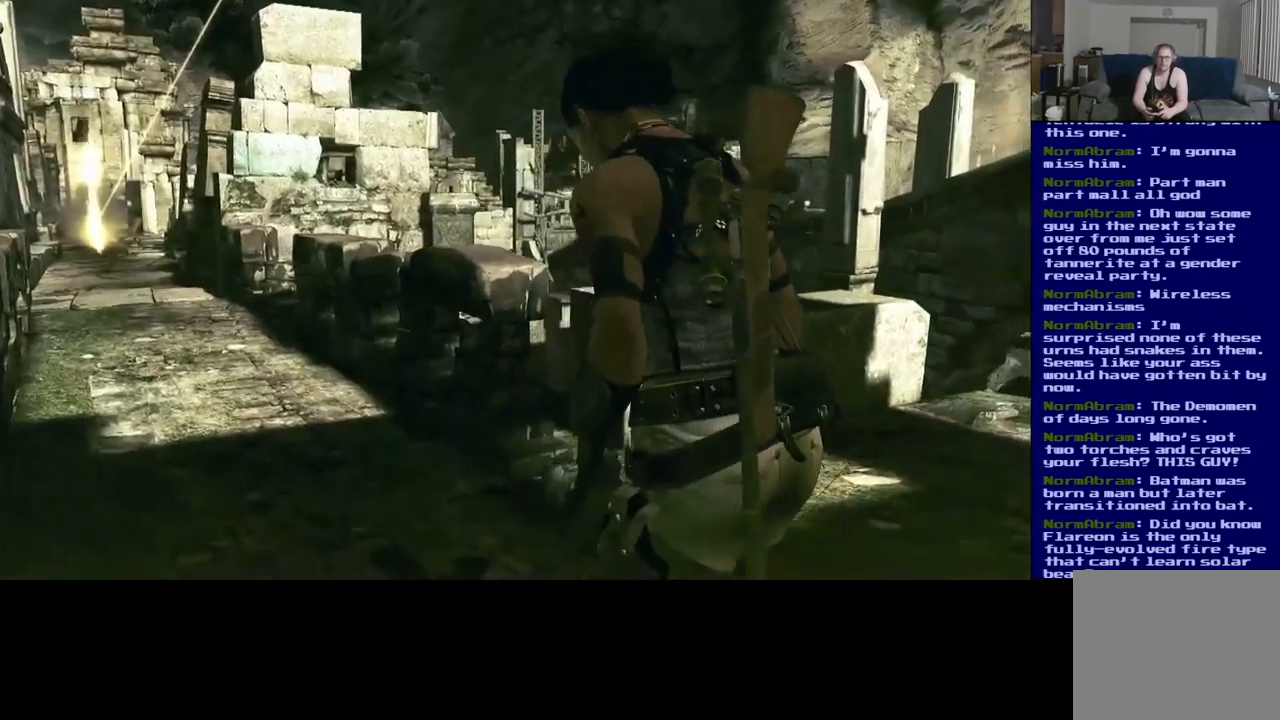
{"buttons": ["L3"], "left_stick": "up-right", "right_stick": "center", "events": []}
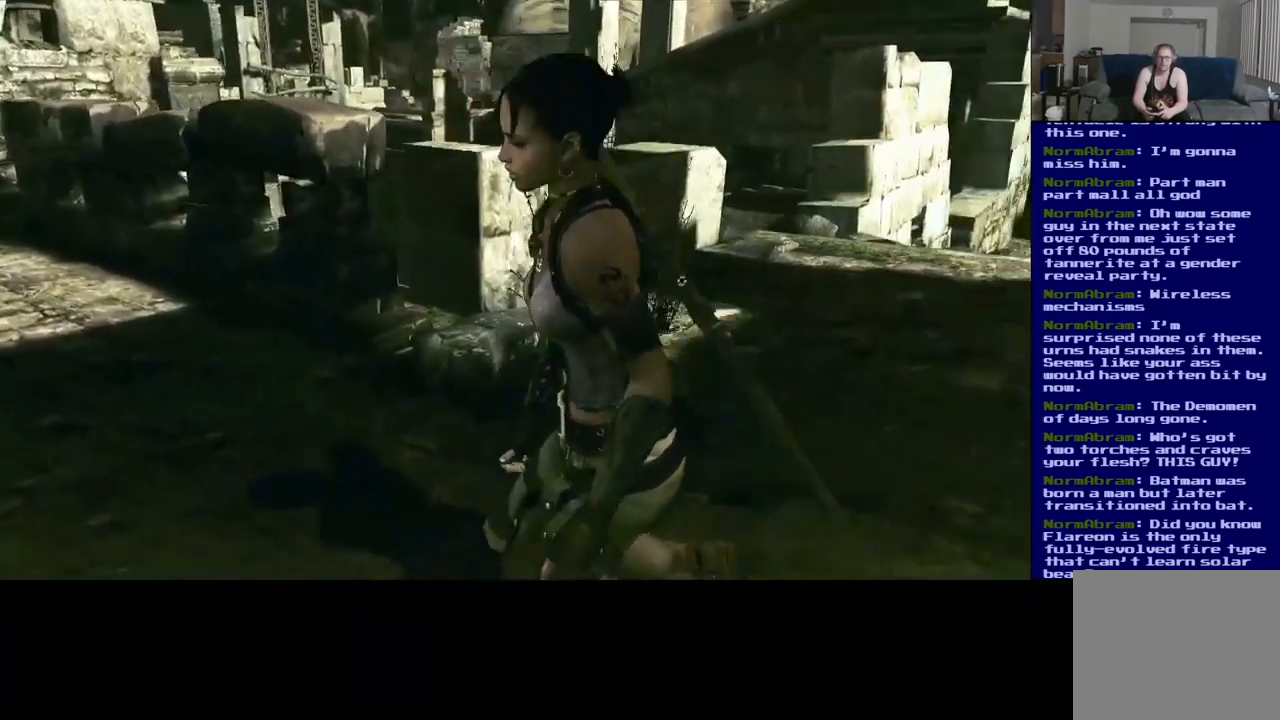
{"buttons": [], "left_stick": "up-right", "right_stick": "center", "events": [[400, "L3", "up"]]}
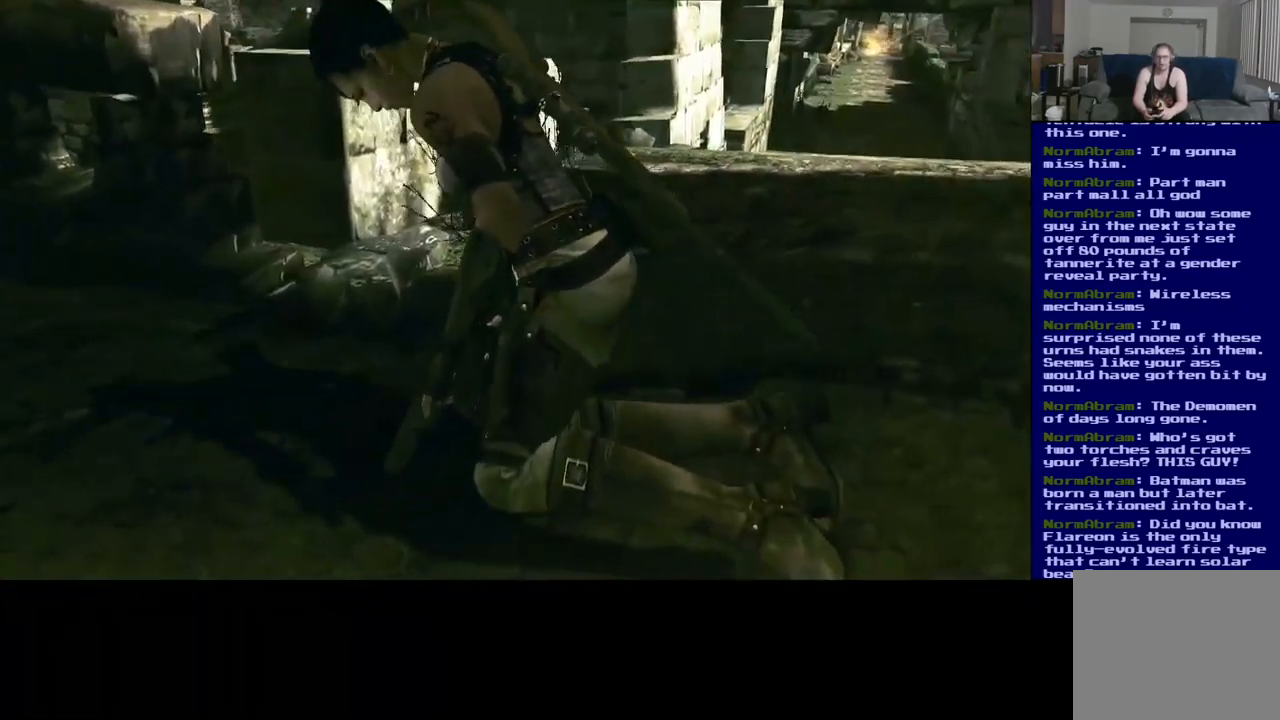
{"buttons": [], "left_stick": "center", "right_stick": "center", "events": [[67, "left_stick", "center"]]}